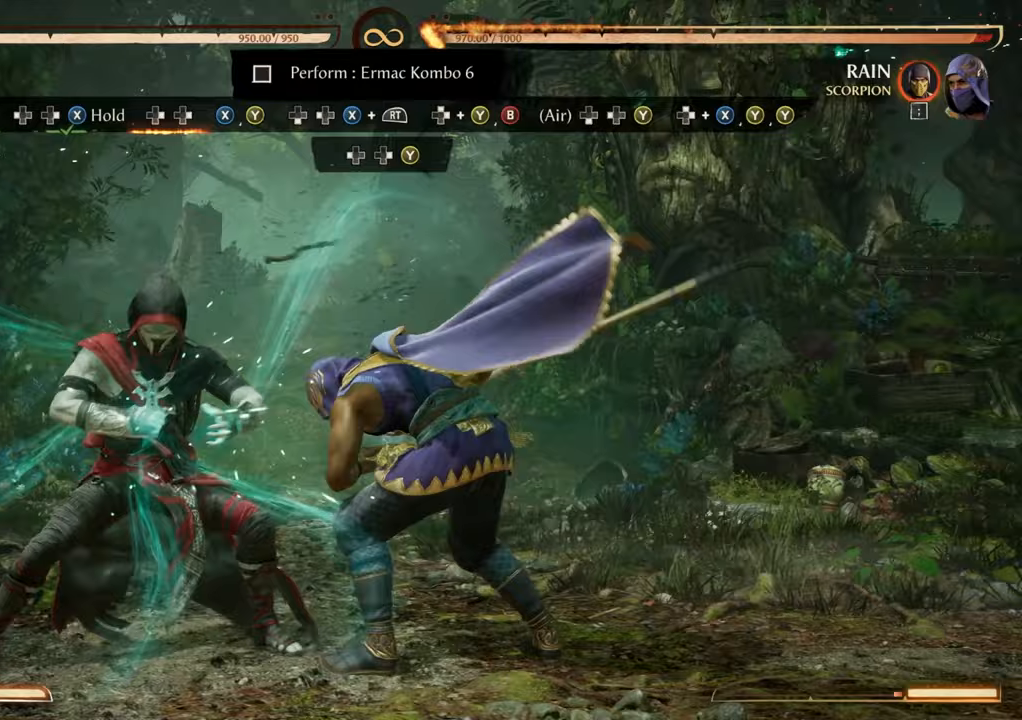
Gameplay with a controller (Xbox layout); each line is a JSON object with the inputs held at the frame after it. "events" lists button and stick changes between this image and that frame as [ms after this image, input, new state], when the widget could be followed in between. Not read: L3 R3 left_stick right_stick.
{"buttons": [], "events": [[50, "DPAD_RIGHT", "down"], [117, "DPAD_RIGHT", "up"], [133, "X", "up"], [200, "X", "down"], [317, "X", "up"], [367, "Y", "down"], [500, "Y", "up"]]}
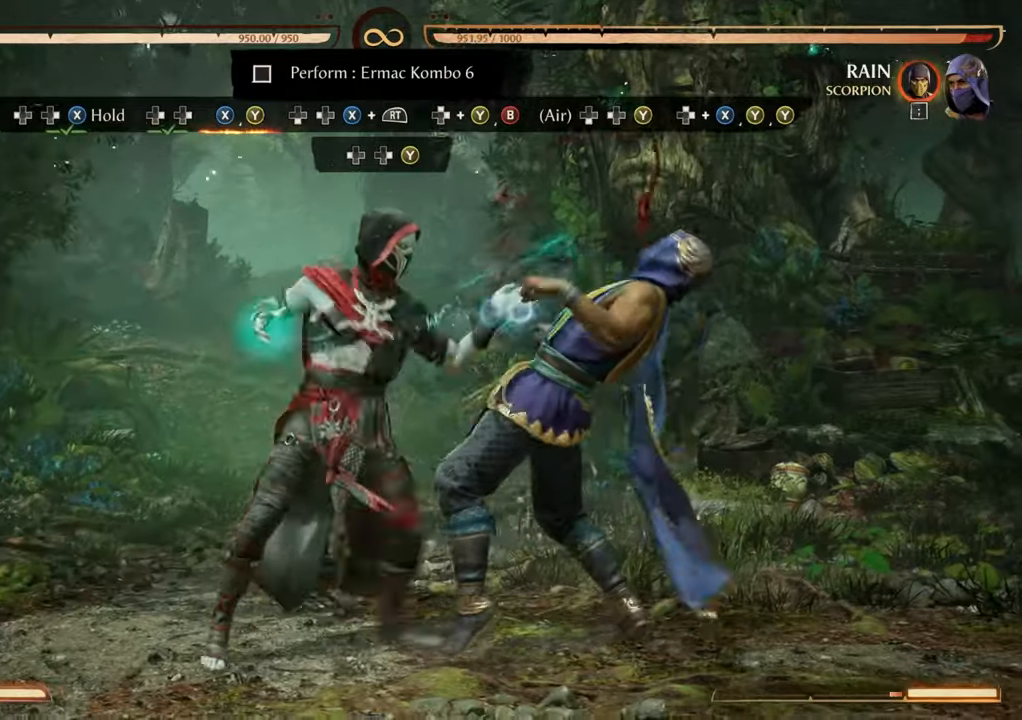
{"buttons": ["DPAD_UP", "DPAD_RIGHT"]}
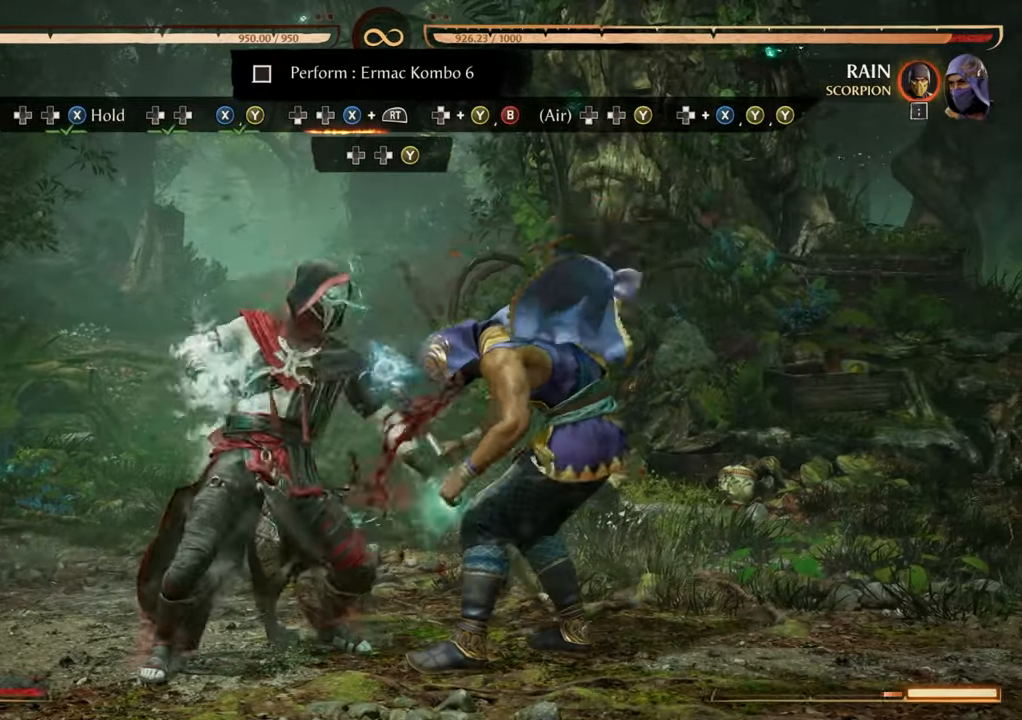
{"buttons": ["DPAD_UP", "DPAD_RIGHT"], "events": []}
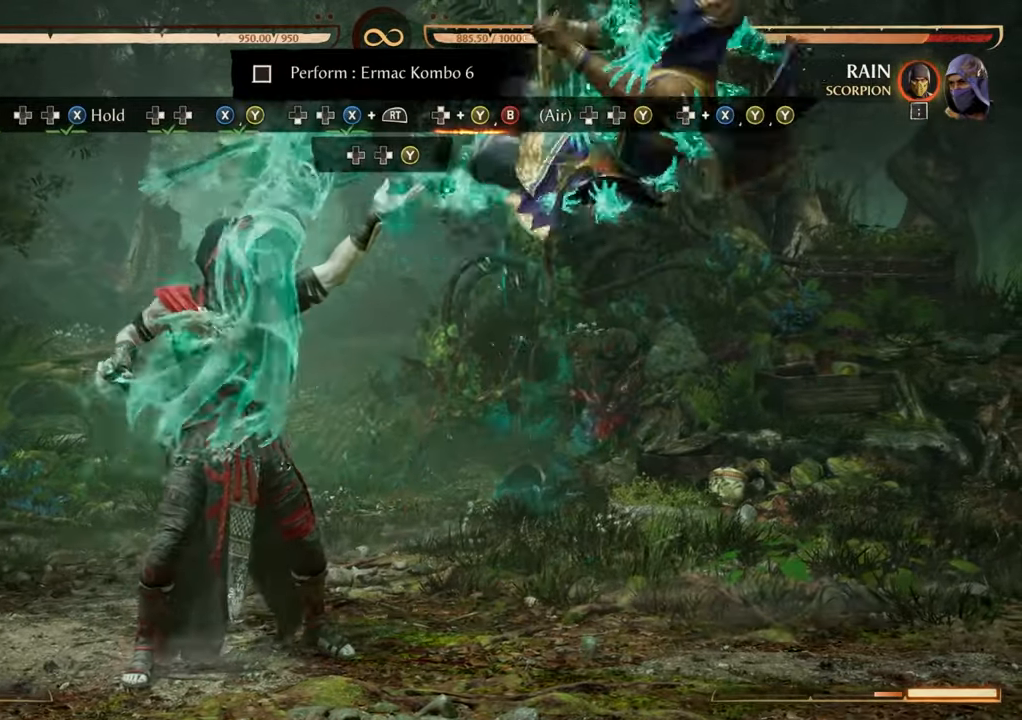
{"buttons": [], "events": [[83, "DPAD_RIGHT", "up"], [83, "DPAD_UP", "up"]]}
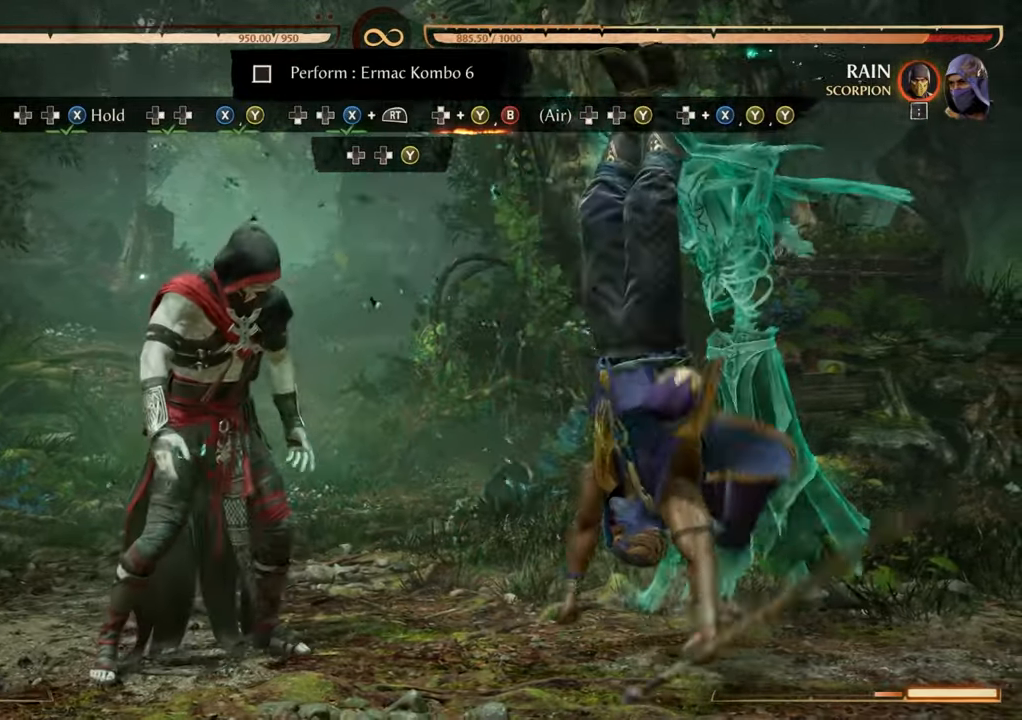
{"buttons": ["DPAD_UP", "DPAD_RIGHT"], "events": [[17, "DPAD_UP", "down"], [33, "DPAD_RIGHT", "down"]]}
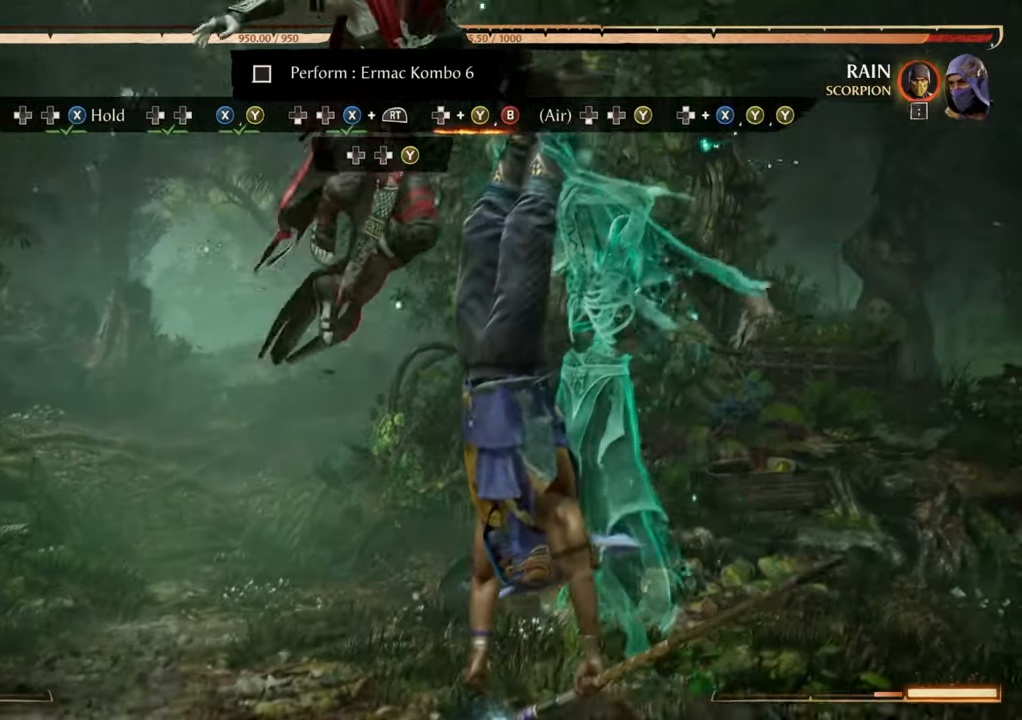
{"buttons": [], "events": [[17, "DPAD_RIGHT", "up"], [17, "DPAD_UP", "up"], [300, "Y", "down"], [467, "Y", "up"]]}
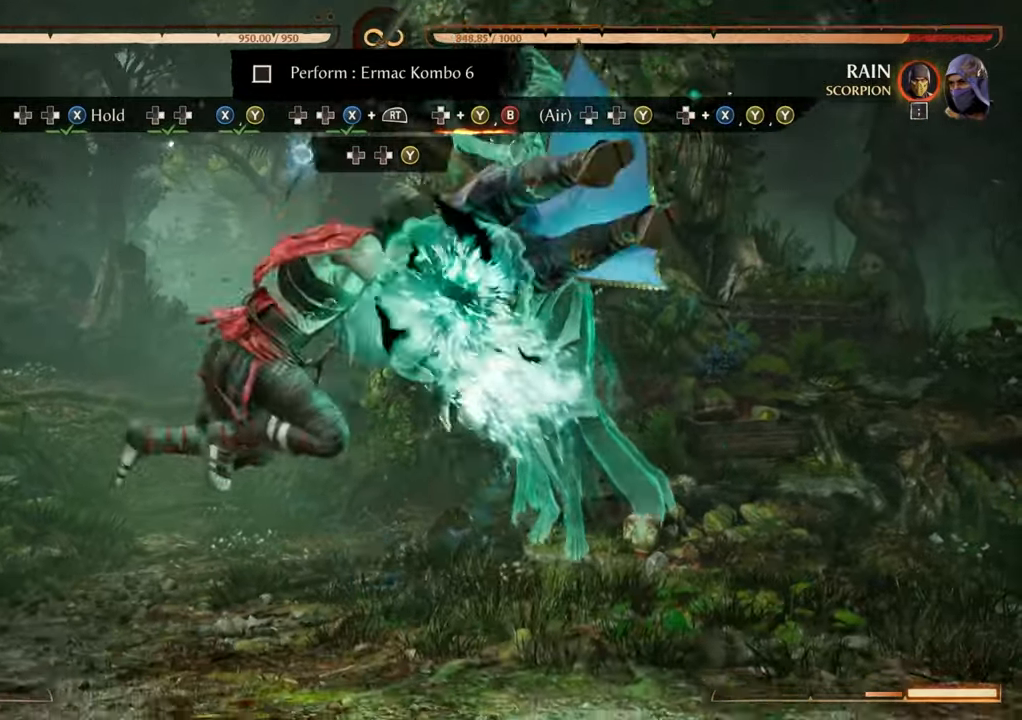
{"buttons": [], "events": [[17, "B", "down"], [117, "DPAD_DOWN", "down"], [133, "DPAD_DOWN", "up"], [133, "DPAD_LEFT", "down"], [150, "B", "up"], [150, "DPAD_DOWN", "down"], [217, "Y", "down"], [233, "DPAD_DOWN", "up"], [317, "DPAD_LEFT", "up"], [367, "Y", "up"]]}
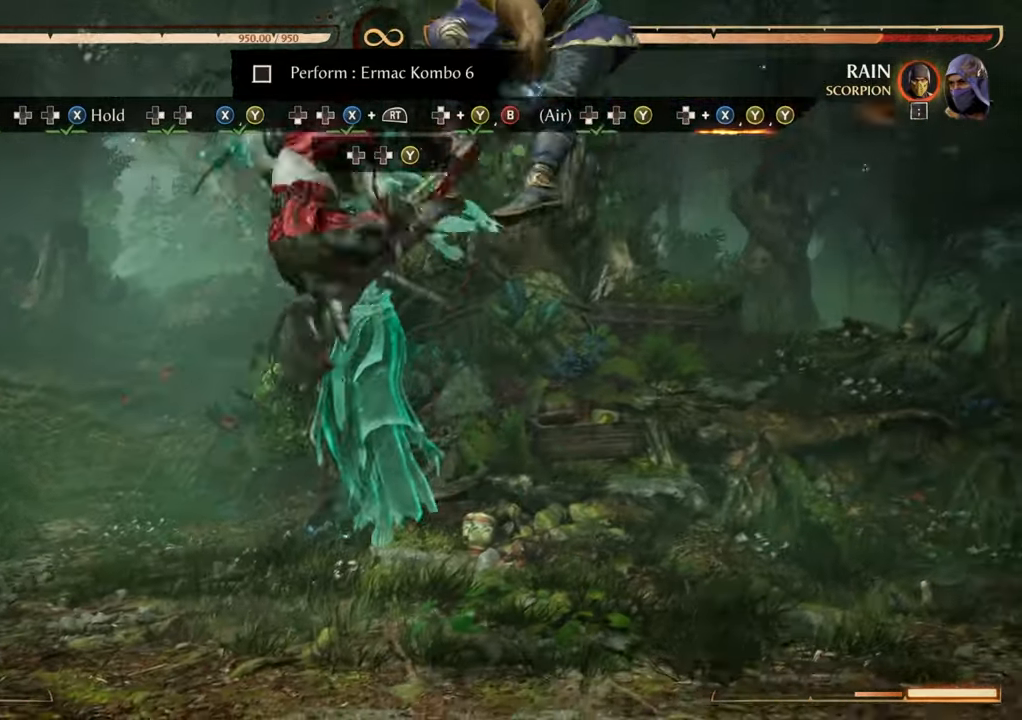
{"buttons": [], "events": [[267, "X", "down"], [450, "X", "up"]]}
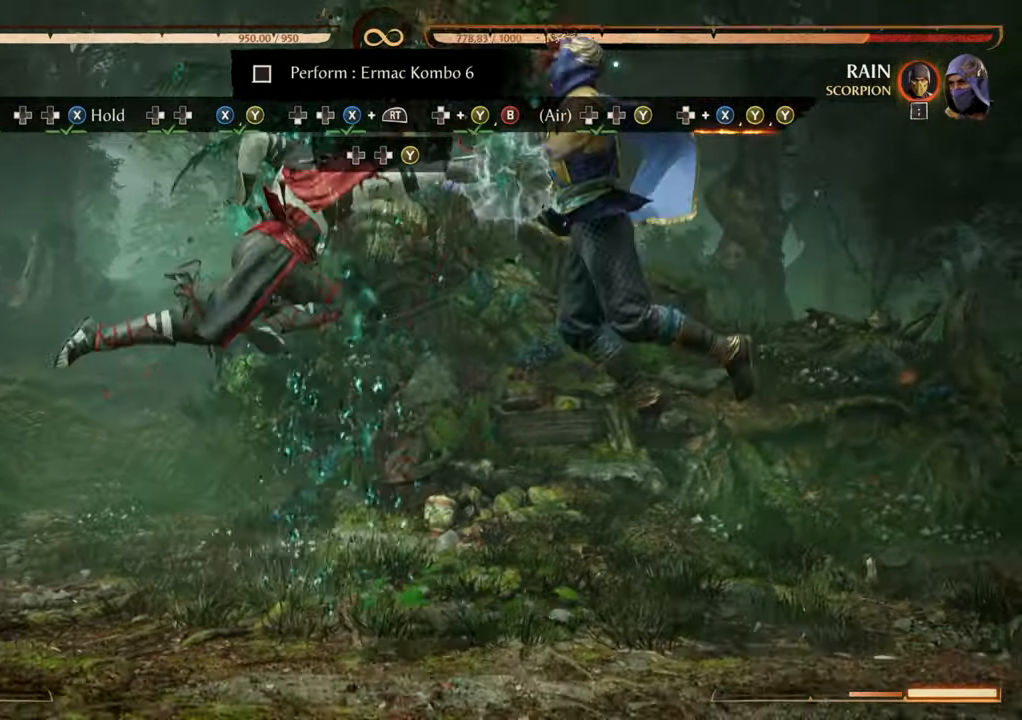
{"buttons": ["DPAD_DOWN", "DPAD_LEFT"], "events": [[17, "Y", "down"], [150, "Y", "up"], [217, "Y", "down"], [350, "Y", "up"], [500, "DPAD_DOWN", "down"], [500, "DPAD_LEFT", "down"]]}
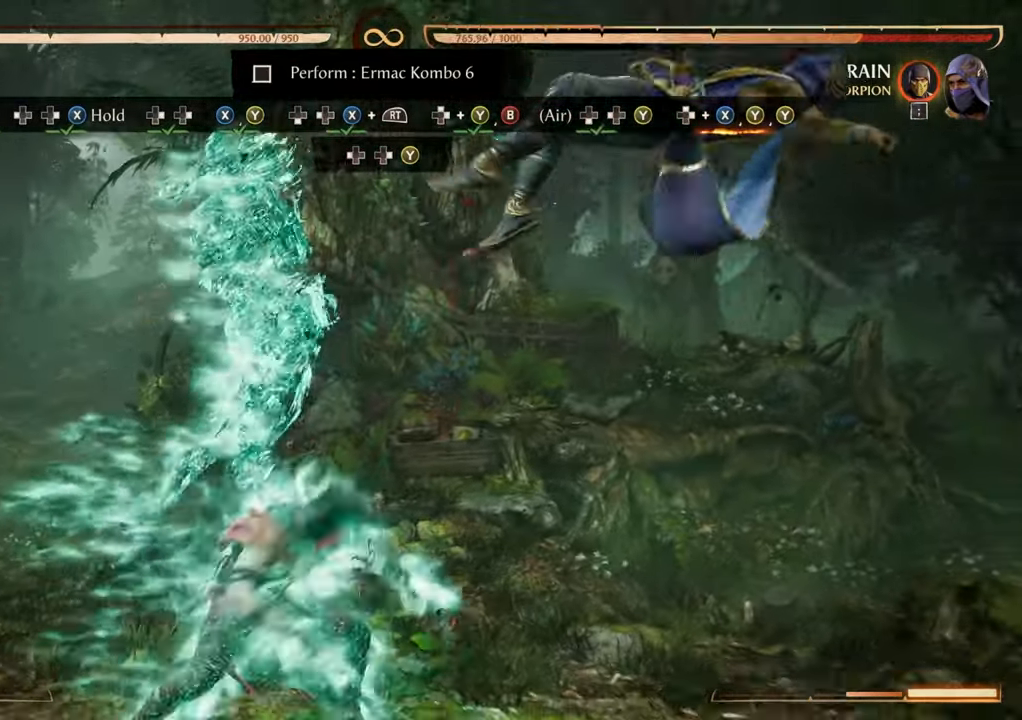
{"buttons": ["DPAD_RIGHT"], "events": [[17, "DPAD_DOWN", "up"], [83, "DPAD_LEFT", "up"], [133, "DPAD_LEFT", "down"], [183, "DPAD_RIGHT", "down"], [183, "Y", "down"], [200, "DPAD_LEFT", "up"], [250, "DPAD_RIGHT", "up"], [283, "Y", "up"], [467, "DPAD_RIGHT", "down"]]}
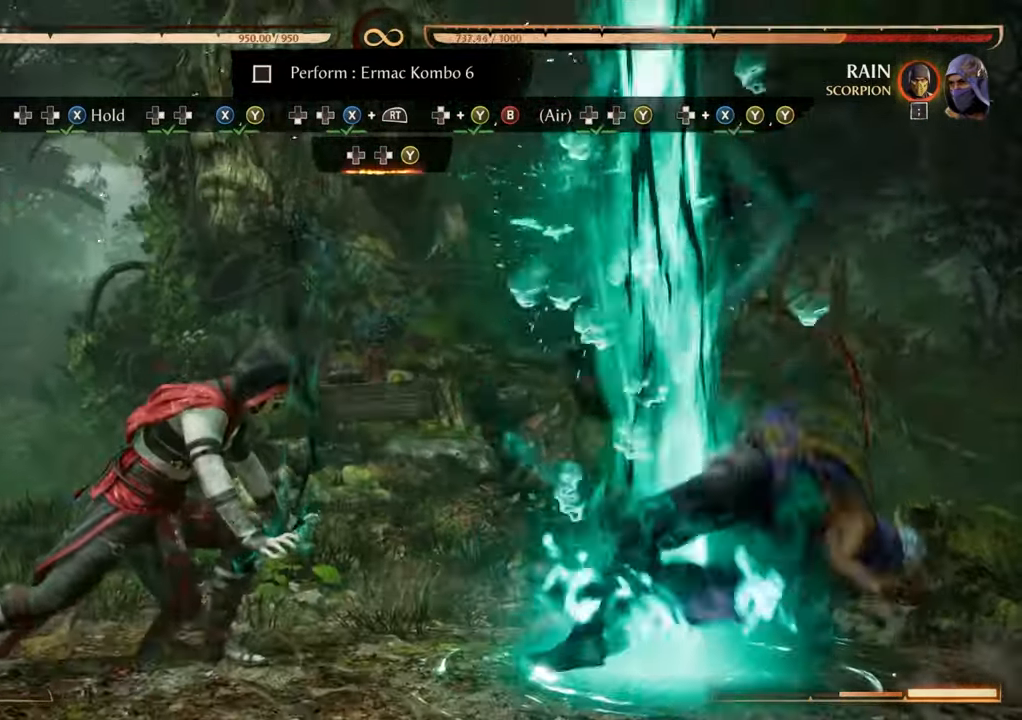
{"buttons": [], "events": [[17, "Y", "down"], [117, "Y", "up"], [233, "Y", "down"], [267, "DPAD_RIGHT", "up"], [317, "Y", "up"]]}
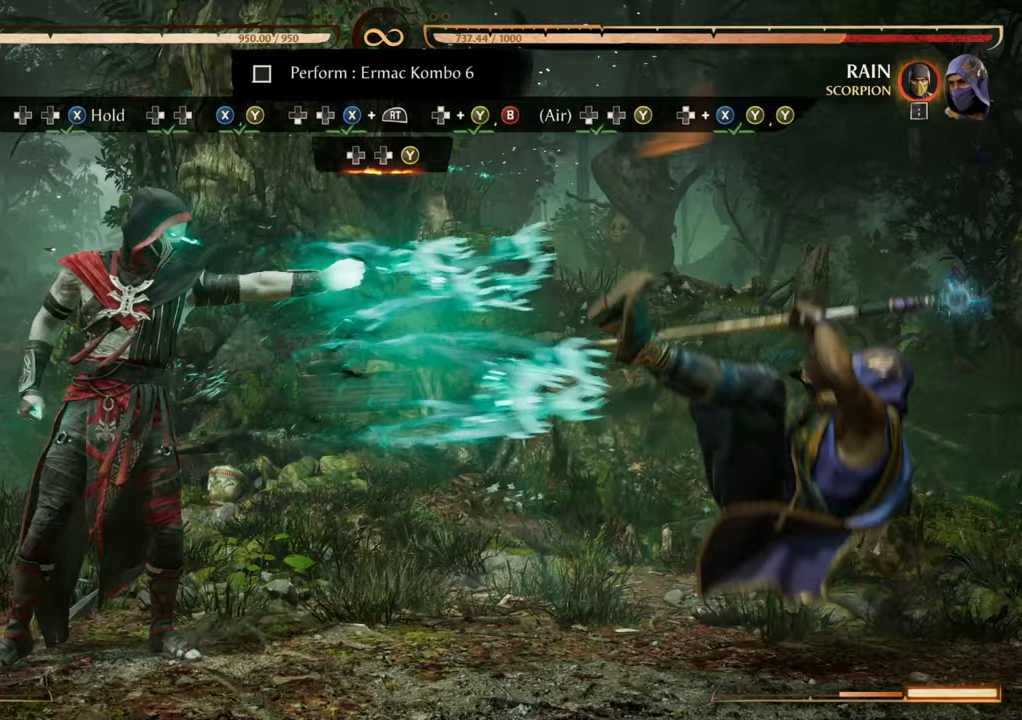
{"buttons": []}
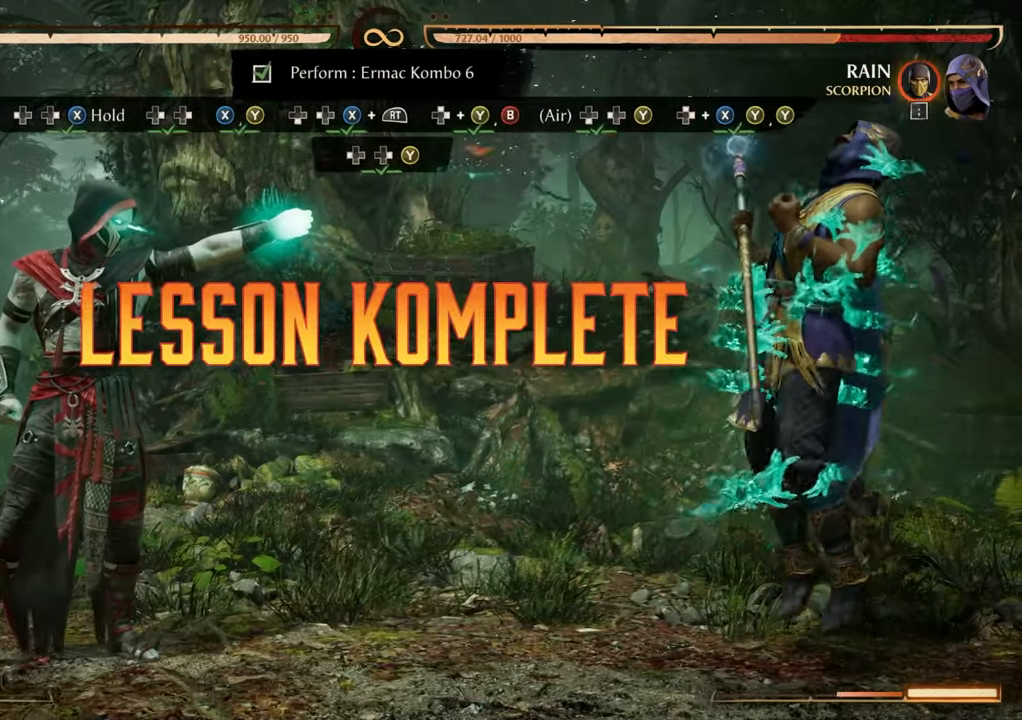
{"buttons": [], "events": []}
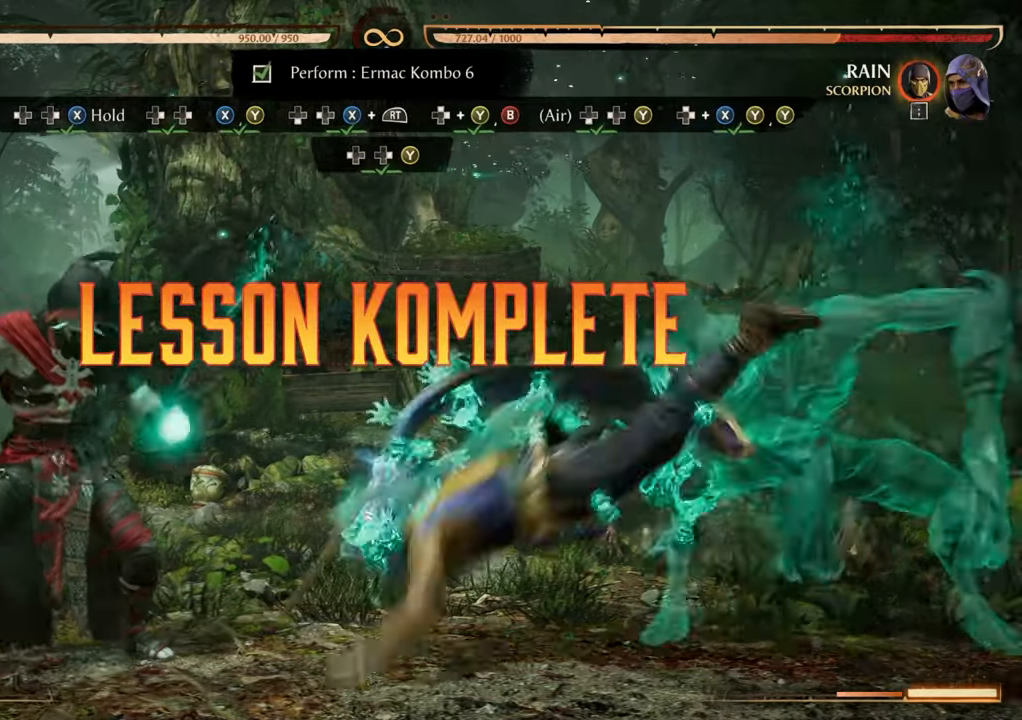
{"buttons": [], "events": []}